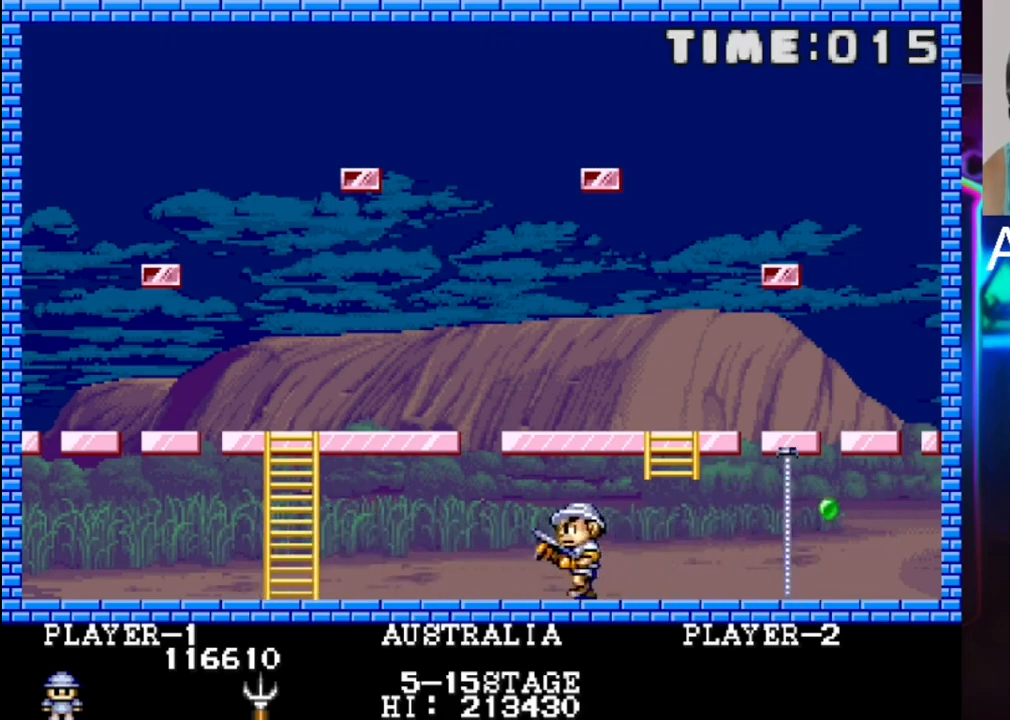
Gameplay with a controller (Xbox layout); each line is a JSON object with the inputs held at the frame after it. "events" lists button and stick changes between this image and that frame as [ms after this image, input, new state], when the widget could be followed in between. Not read: left_stick right_stick.
{"buttons": ["DPAD_LEFT"], "events": []}
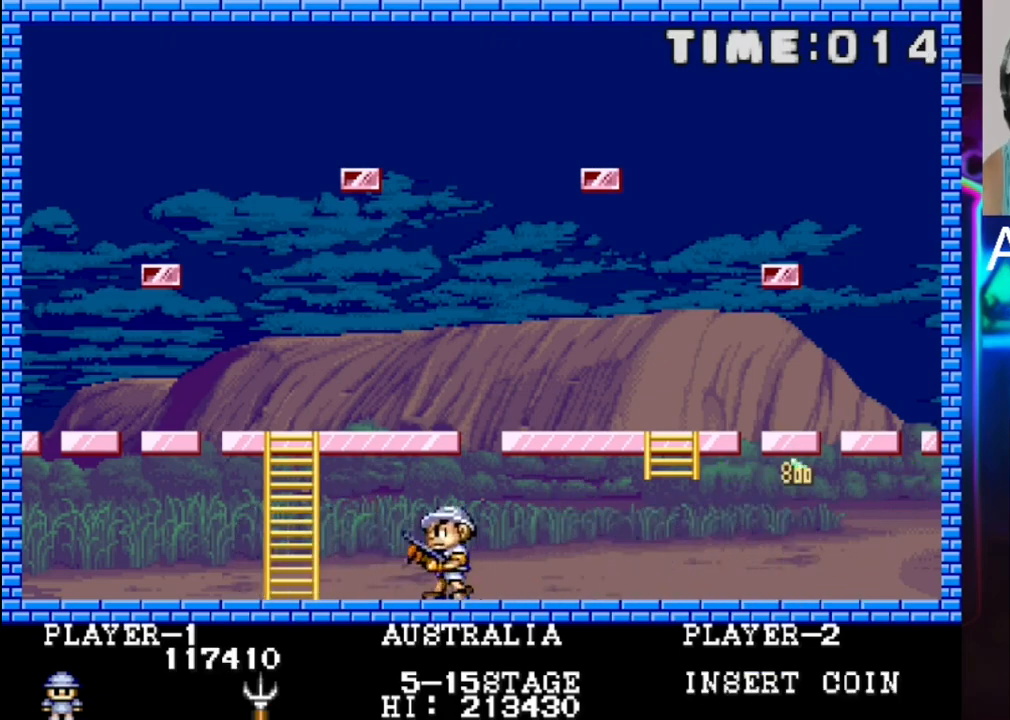
{"buttons": [], "events": [[217, "DPAD_LEFT", "up"]]}
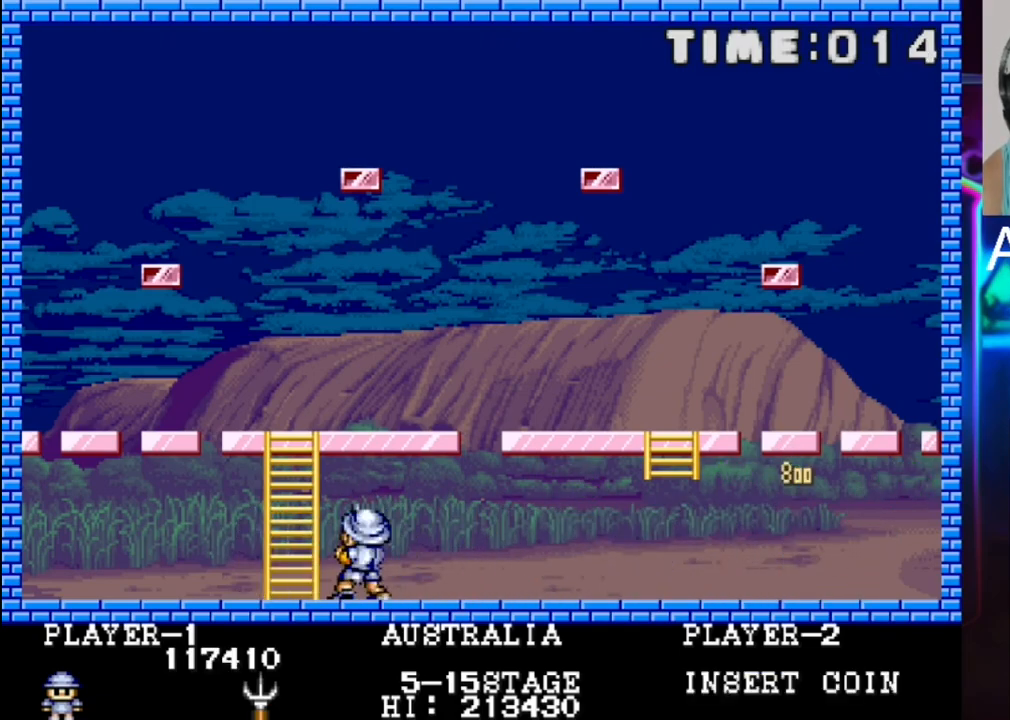
{"buttons": [], "events": []}
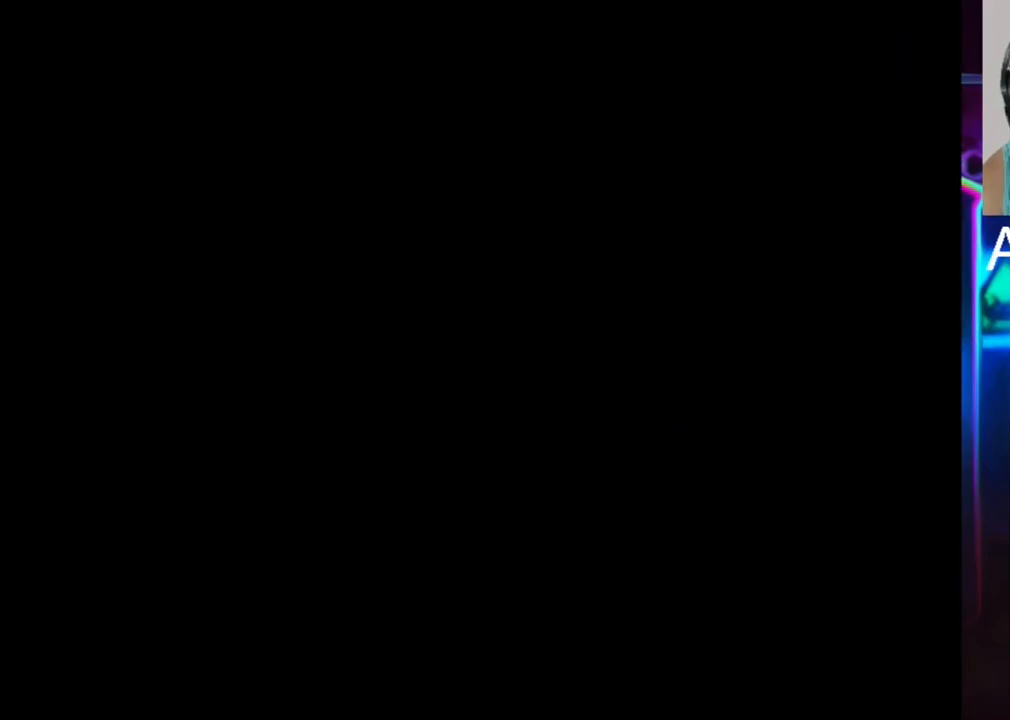
{"buttons": [], "events": []}
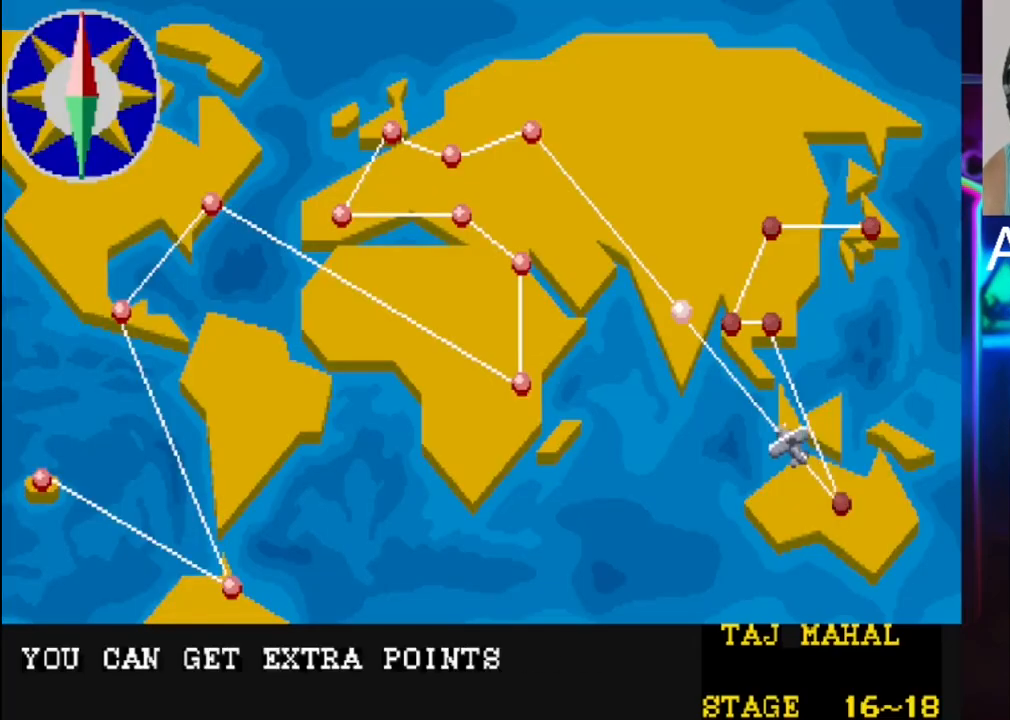
{"buttons": [], "events": []}
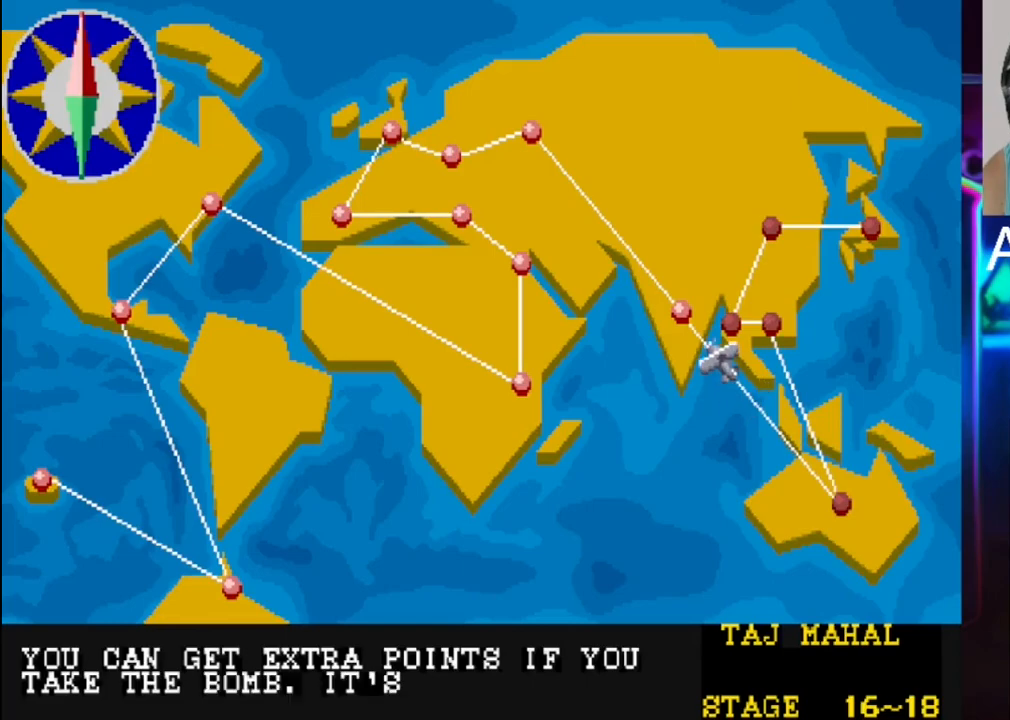
{"buttons": [], "events": []}
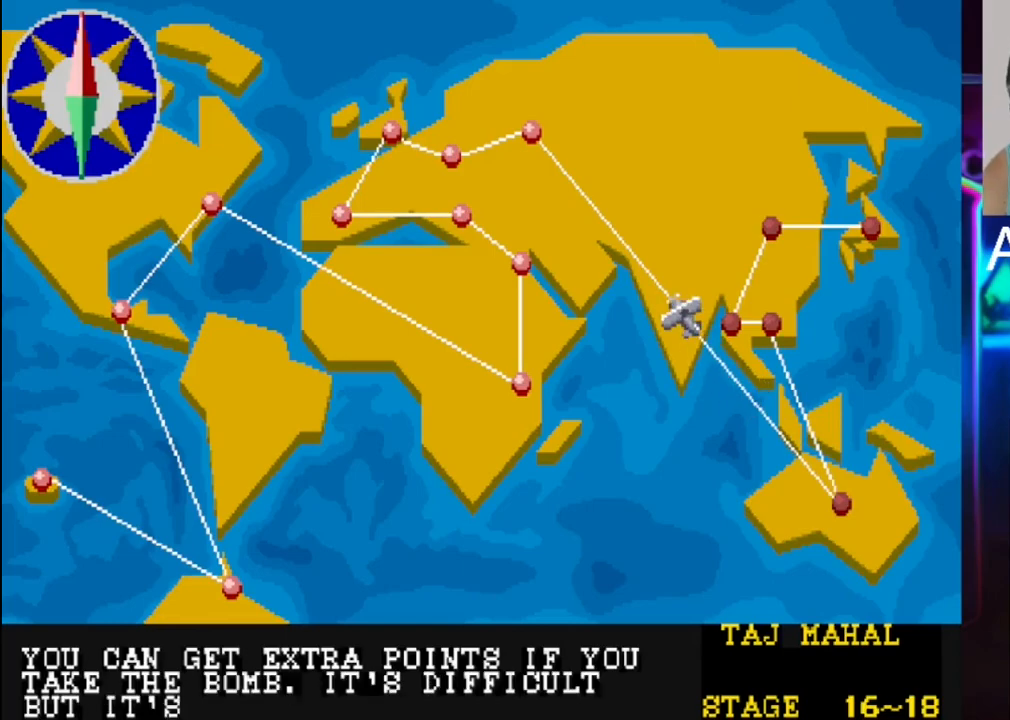
{"buttons": [], "events": []}
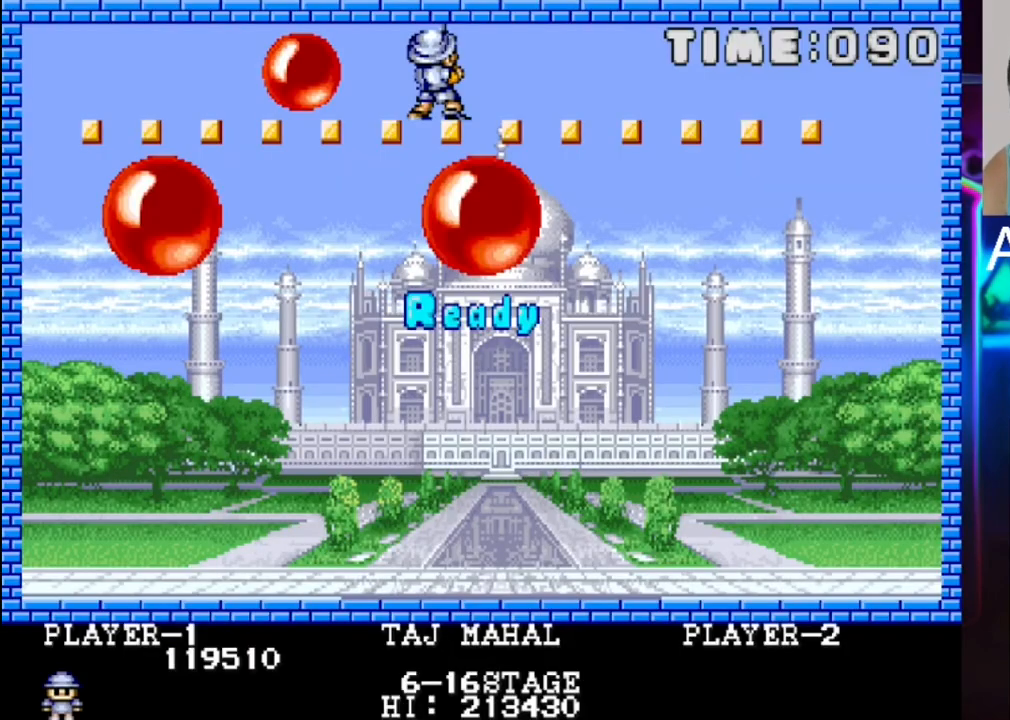
{"buttons": [], "events": []}
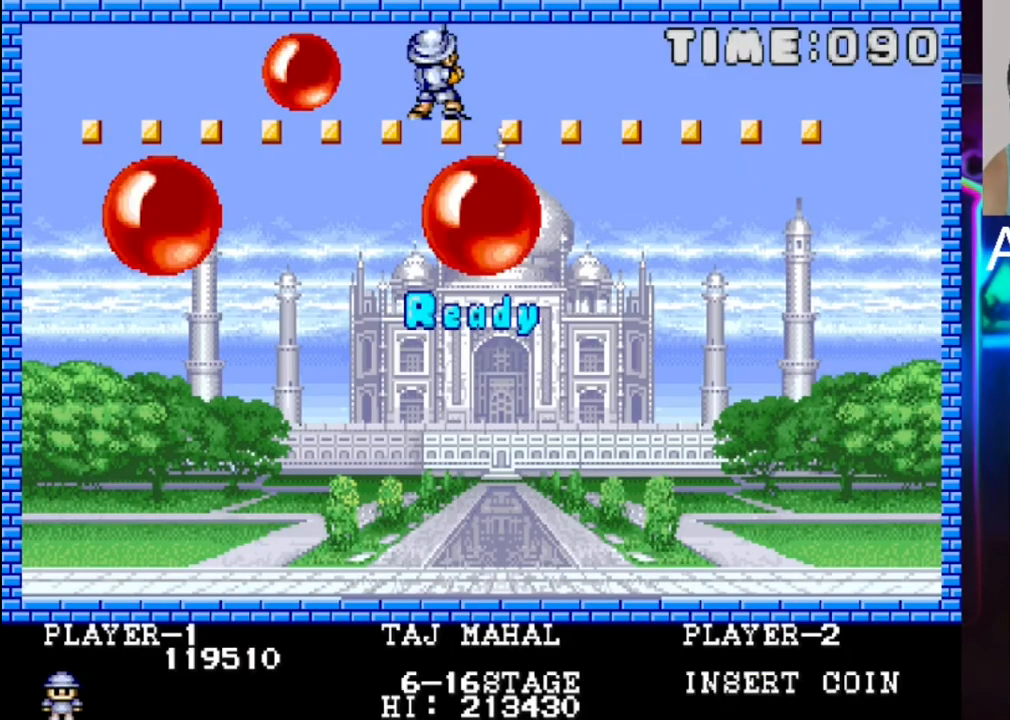
{"buttons": ["DPAD_RIGHT"], "events": [[433, "DPAD_RIGHT", "down"]]}
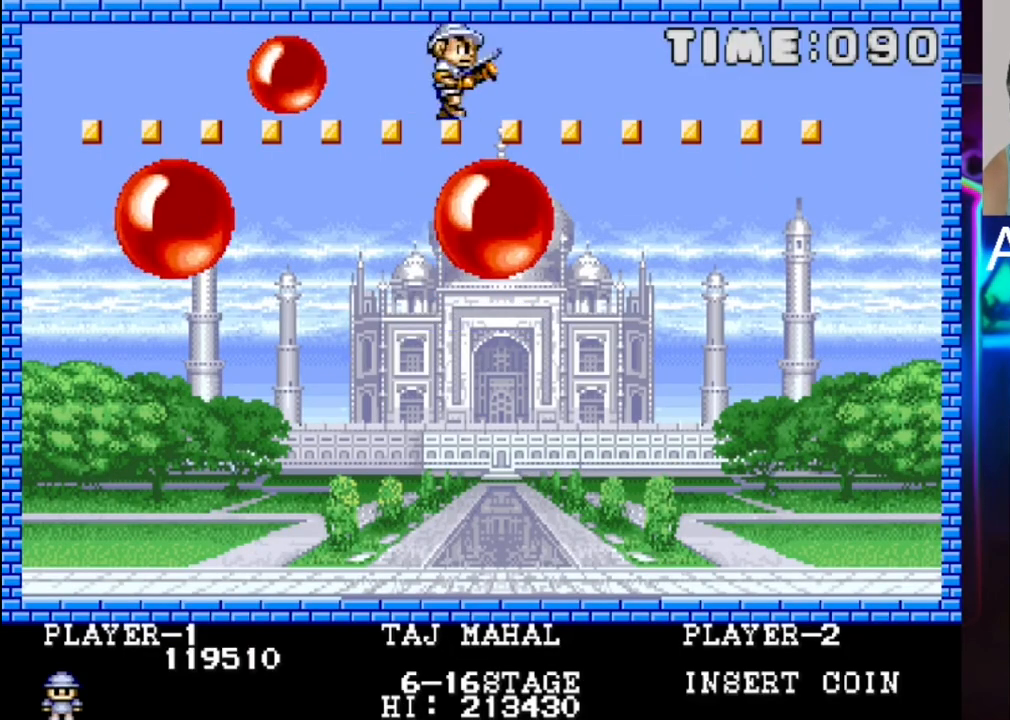
{"buttons": ["DPAD_RIGHT"], "events": []}
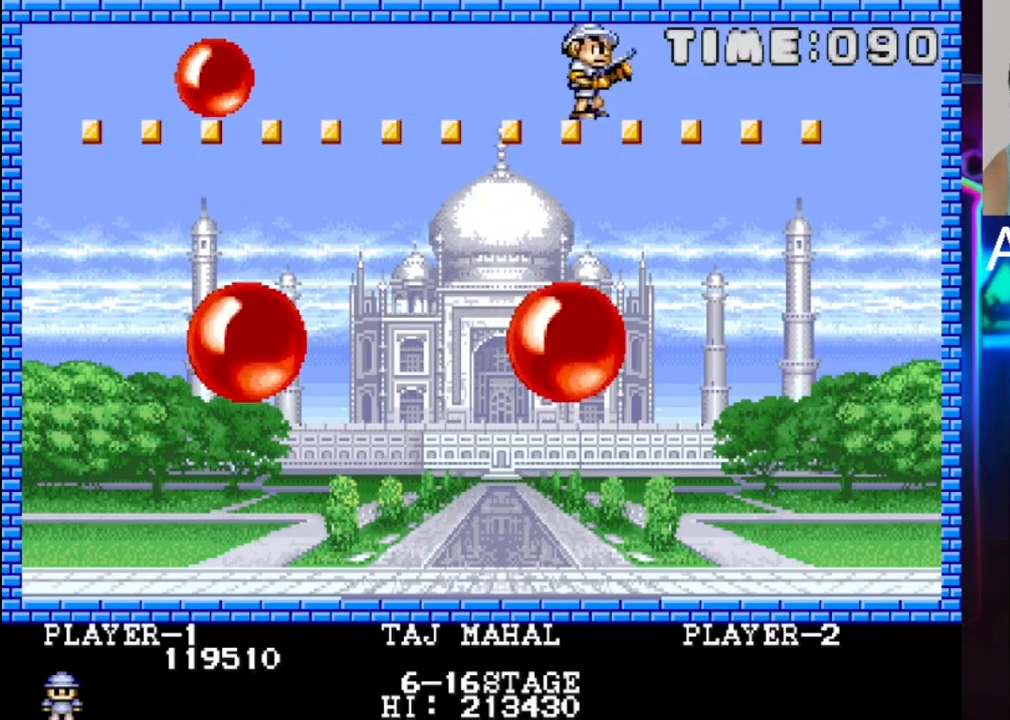
{"buttons": ["DPAD_RIGHT"], "events": []}
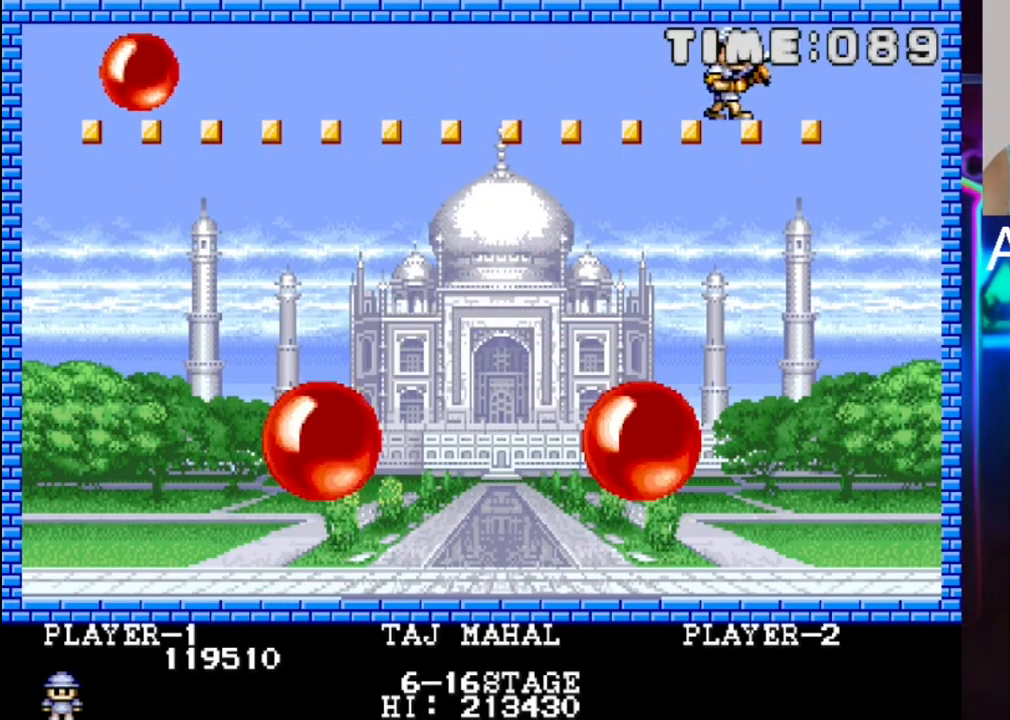
{"buttons": [], "events": [[217, "DPAD_RIGHT", "up"]]}
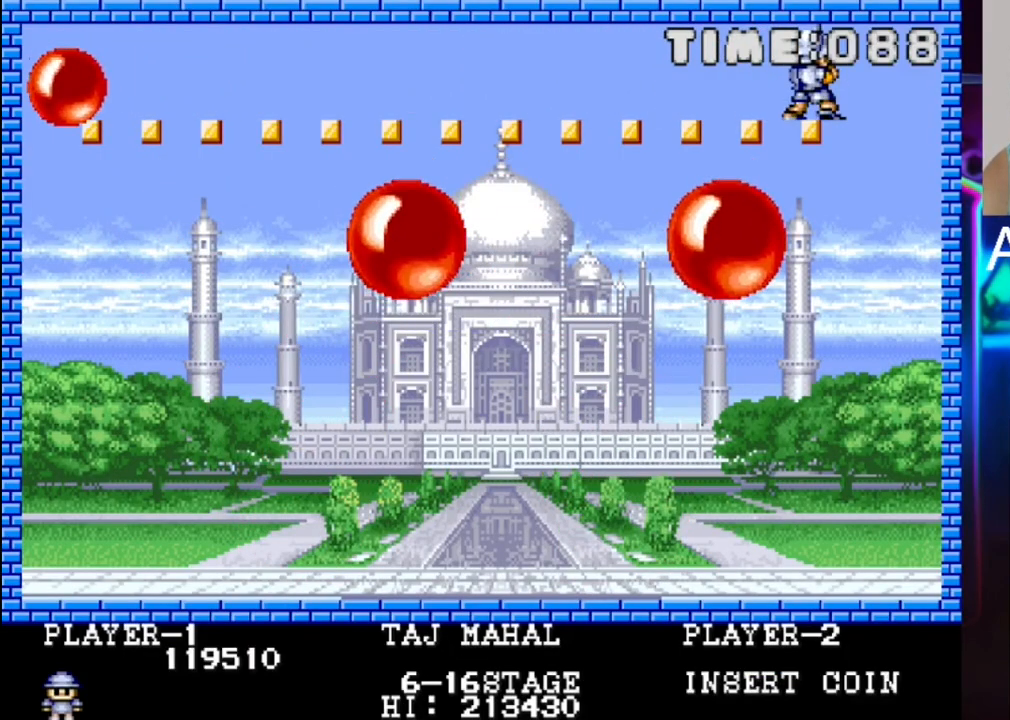
{"buttons": [], "events": []}
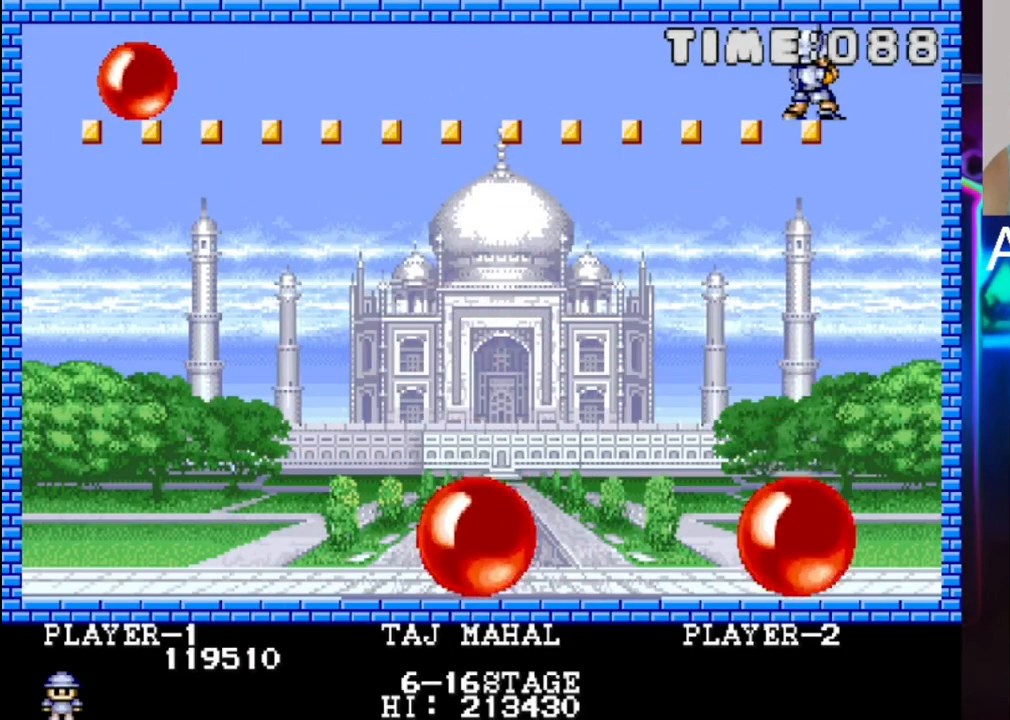
{"buttons": [], "events": []}
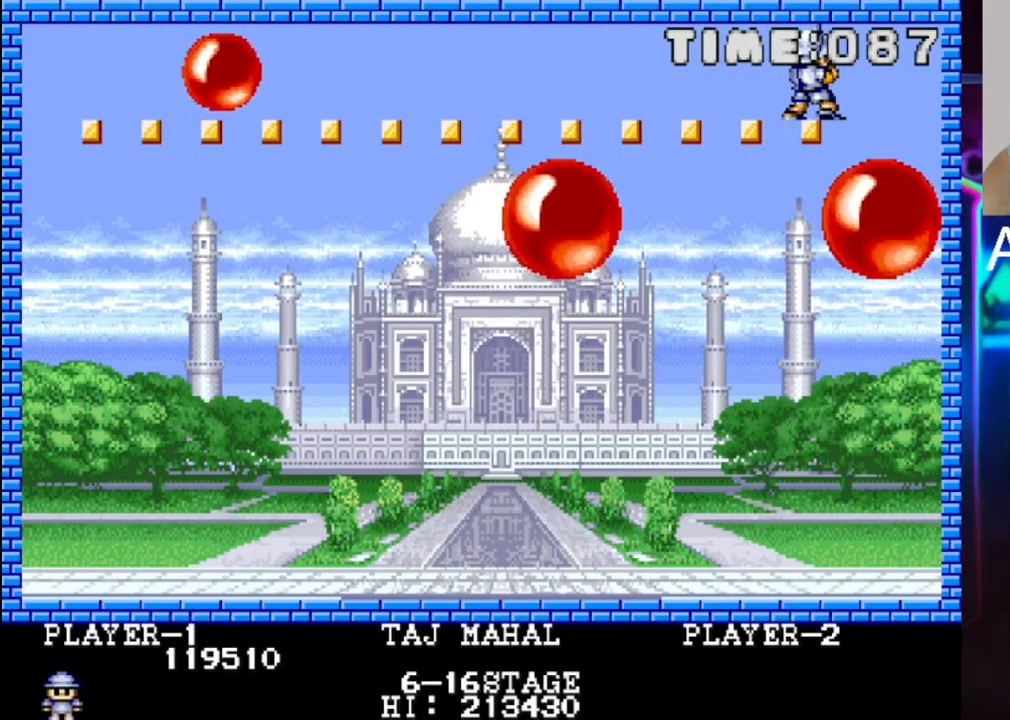
{"buttons": [], "events": []}
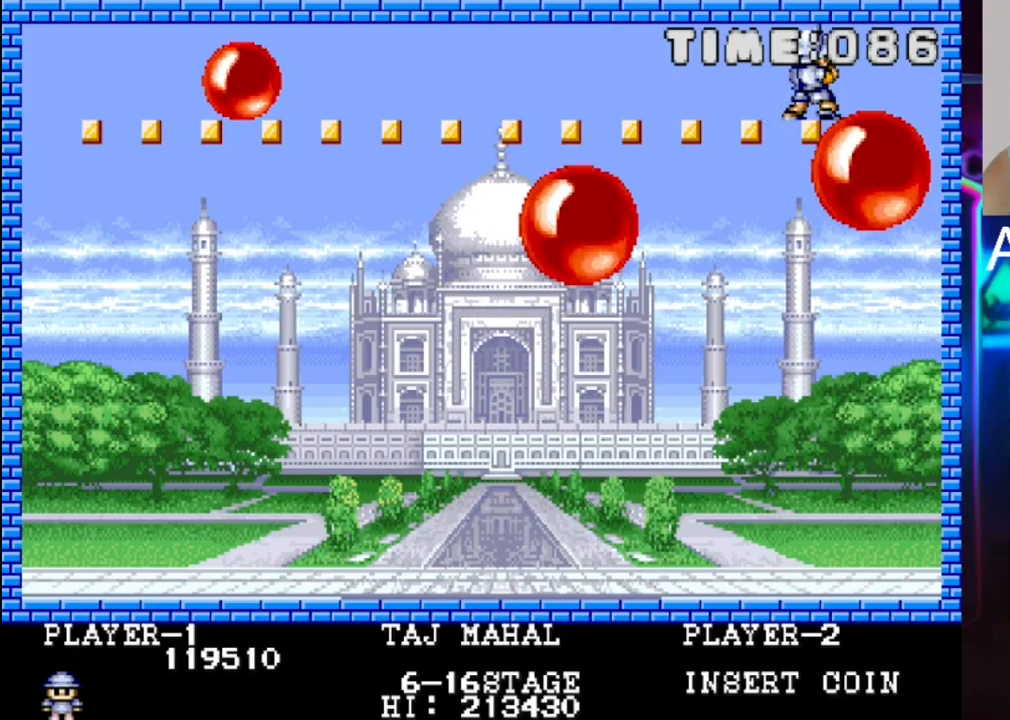
{"buttons": [], "events": [[150, "DPAD_LEFT", "down"], [350, "DPAD_LEFT", "up"]]}
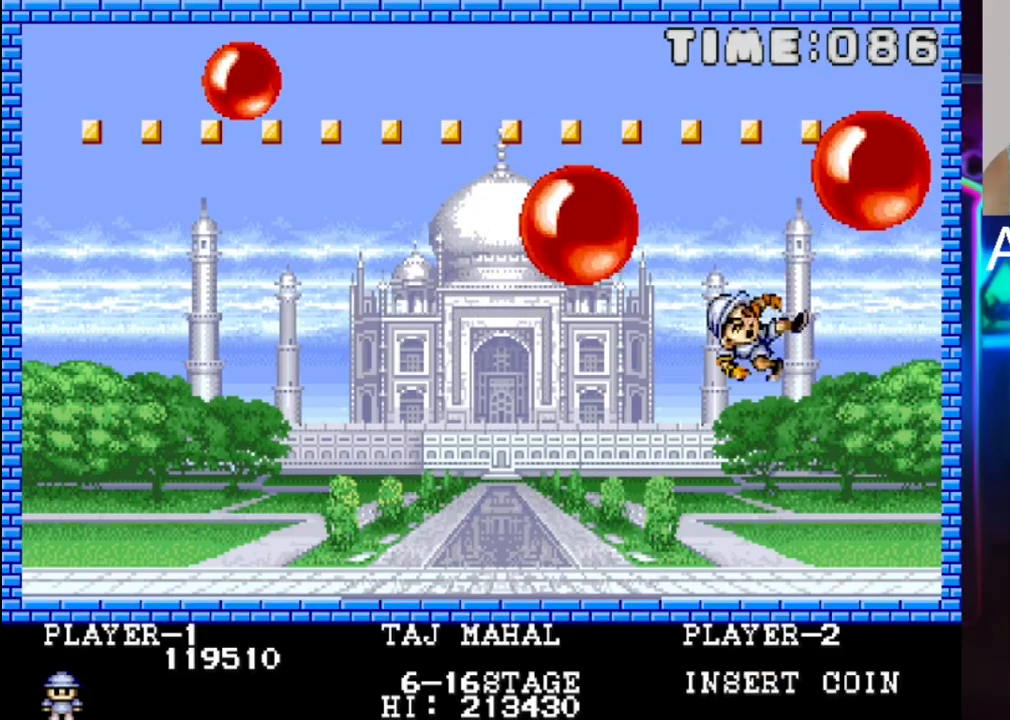
{"buttons": [], "events": []}
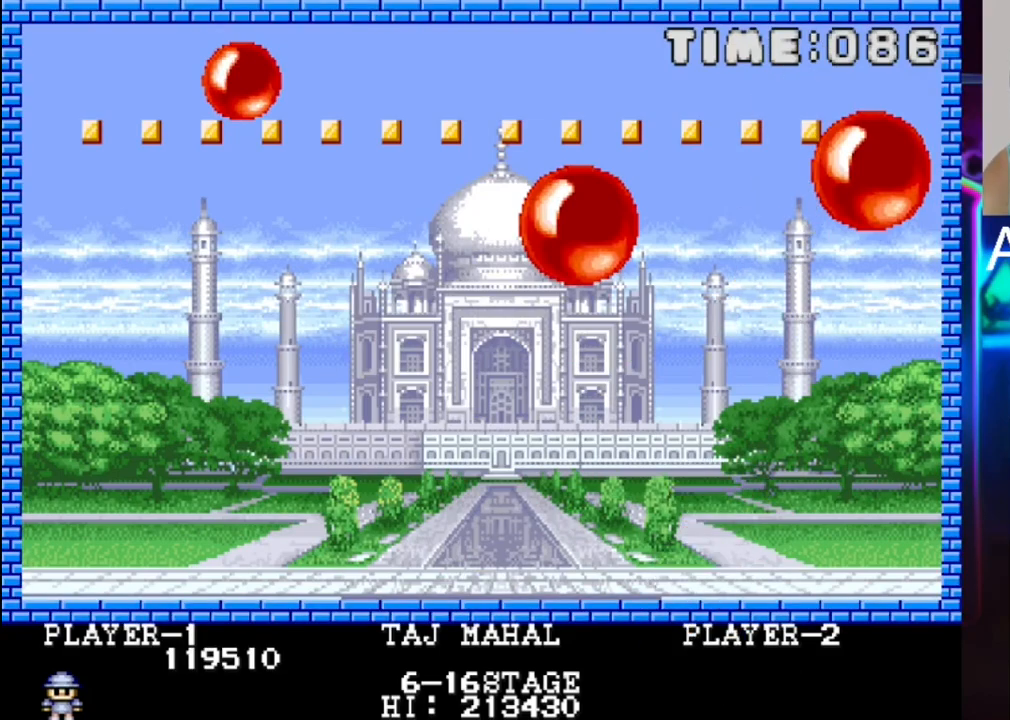
{"buttons": [], "events": []}
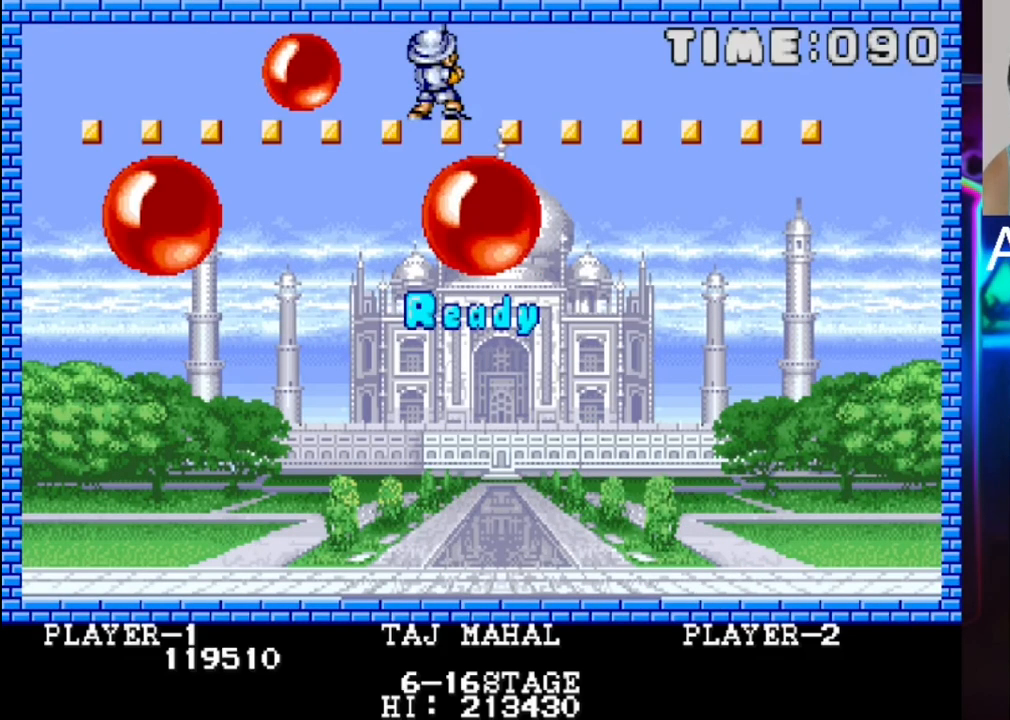
{"buttons": ["DPAD_RIGHT"], "events": [[450, "DPAD_RIGHT", "down"]]}
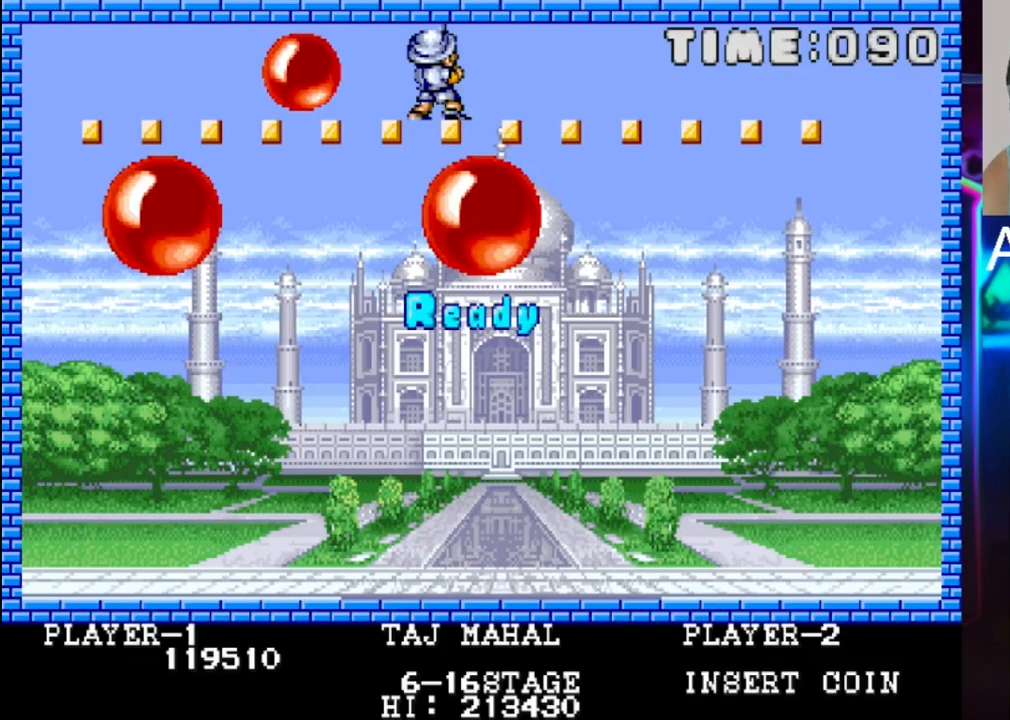
{"buttons": ["DPAD_RIGHT"], "events": []}
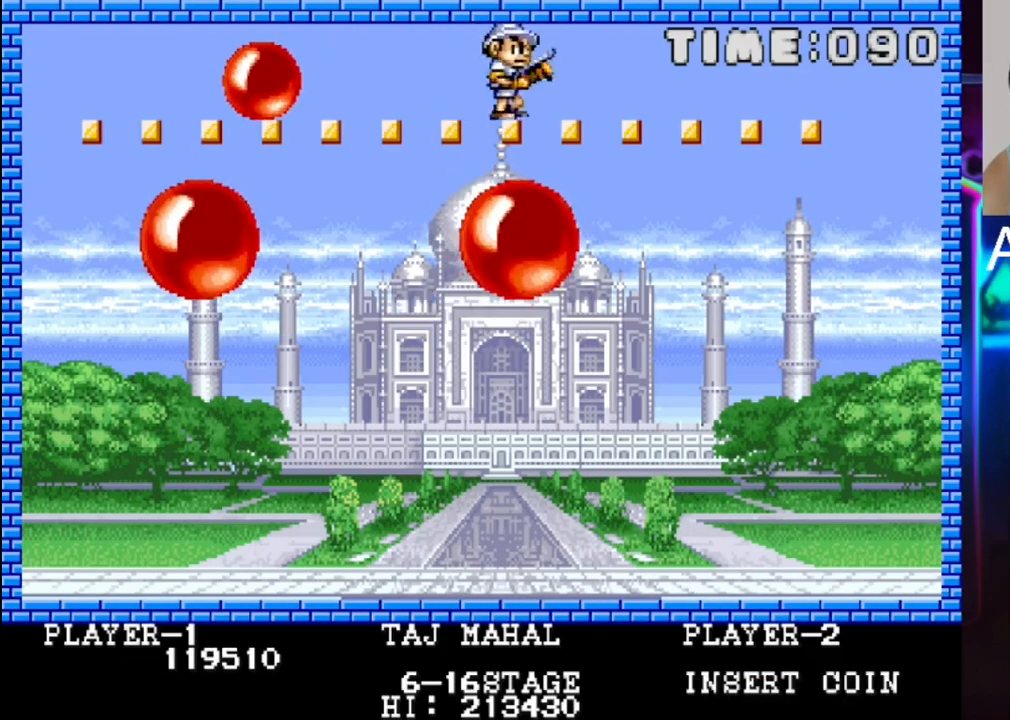
{"buttons": ["DPAD_RIGHT"], "events": []}
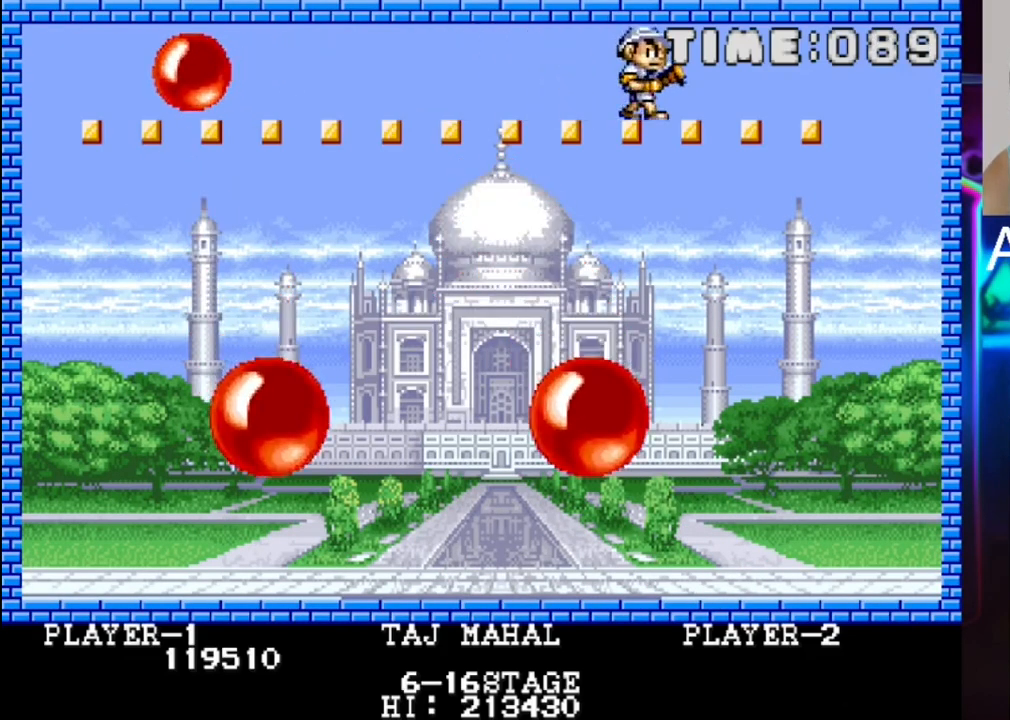
{"buttons": [], "events": [[150, "DPAD_RIGHT", "up"]]}
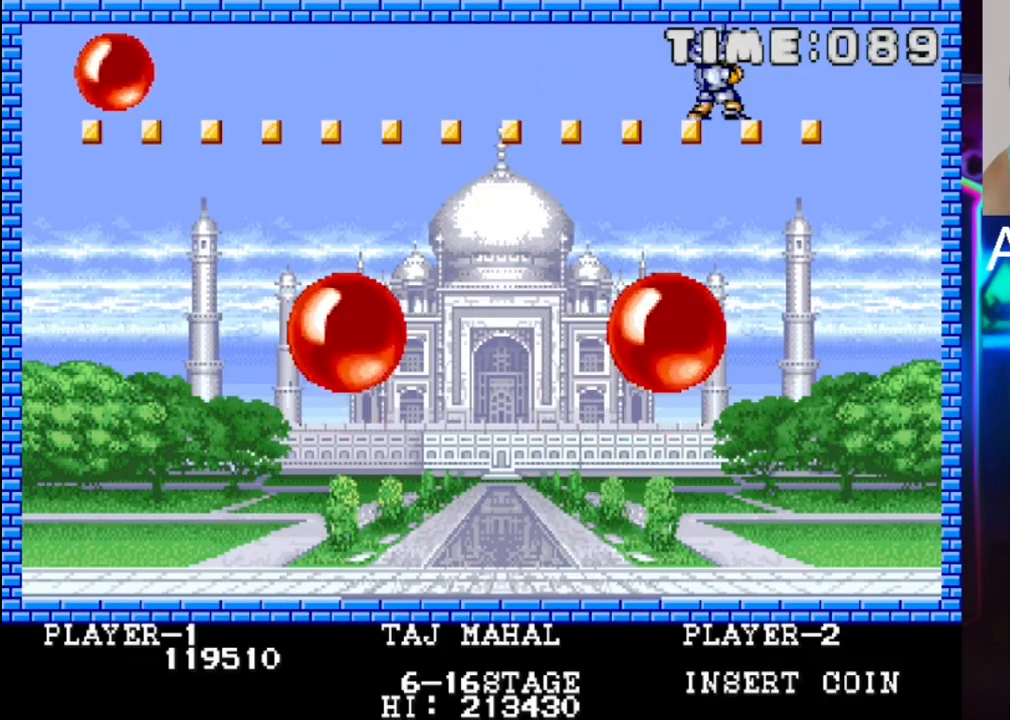
{"buttons": [], "events": [[117, "DPAD_RIGHT", "down"], [250, "DPAD_RIGHT", "up"]]}
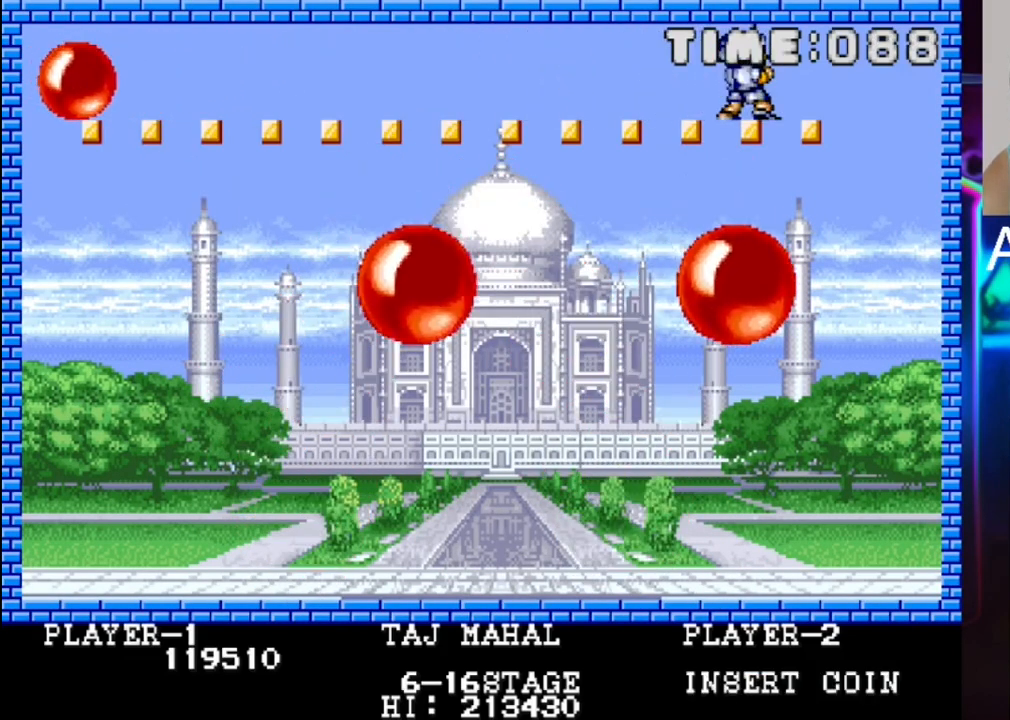
{"buttons": [], "events": []}
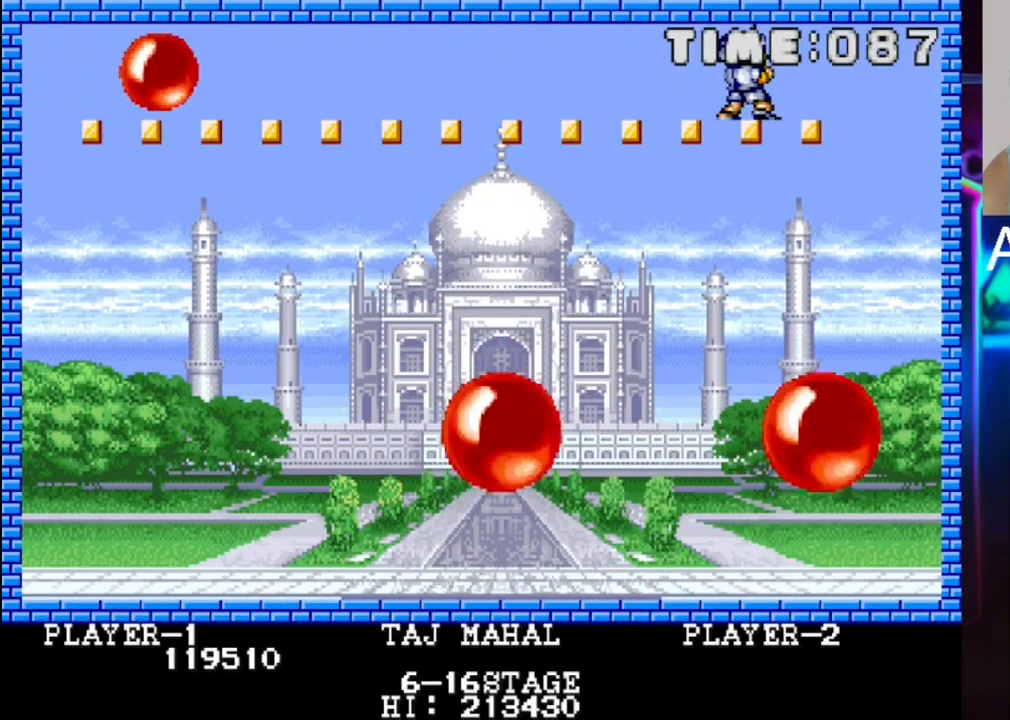
{"buttons": [], "events": []}
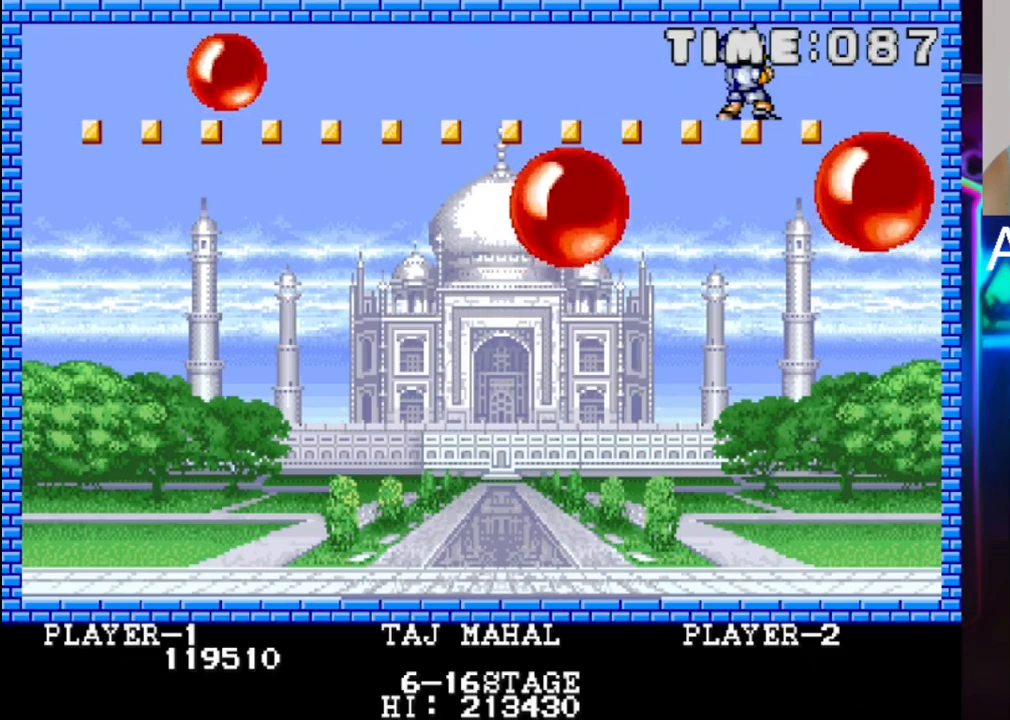
{"buttons": [], "events": []}
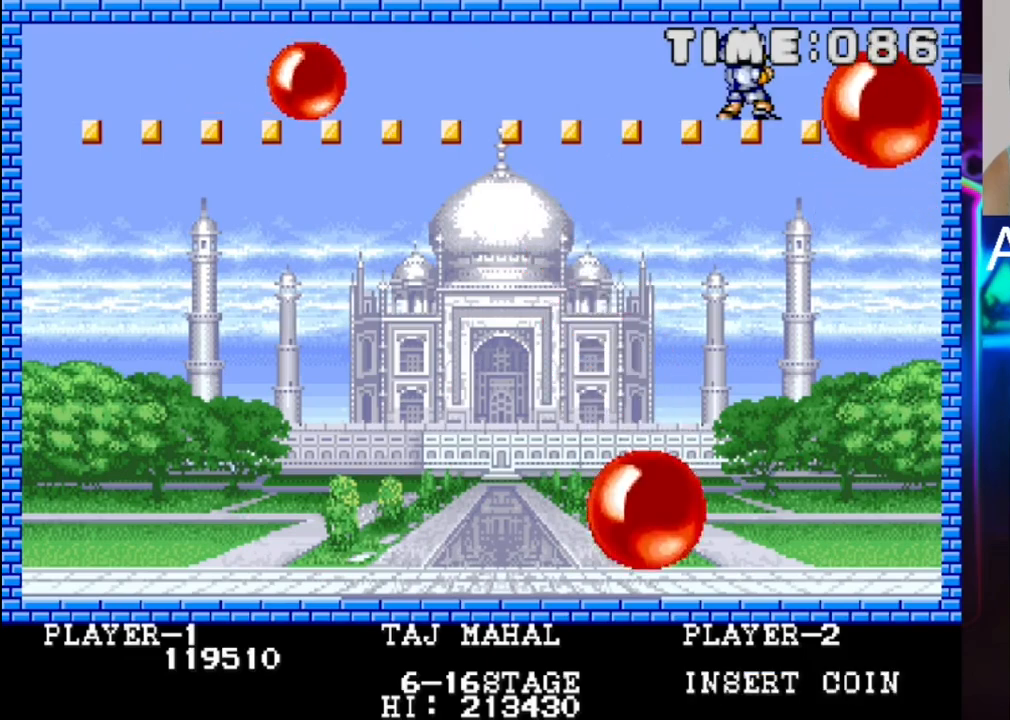
{"buttons": [], "events": []}
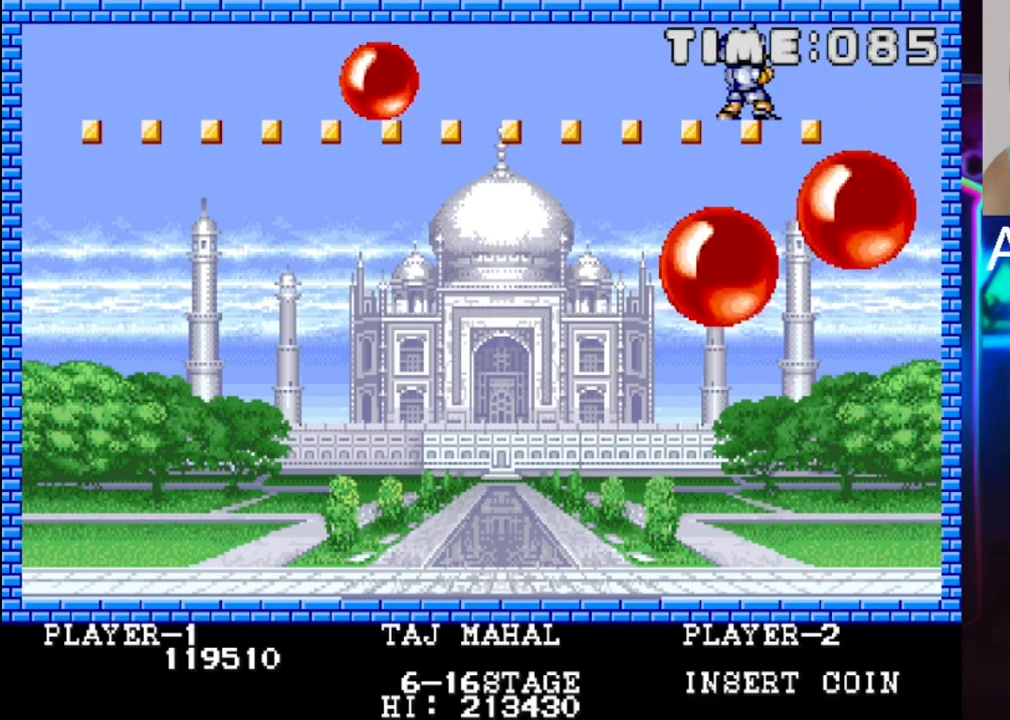
{"buttons": [], "events": []}
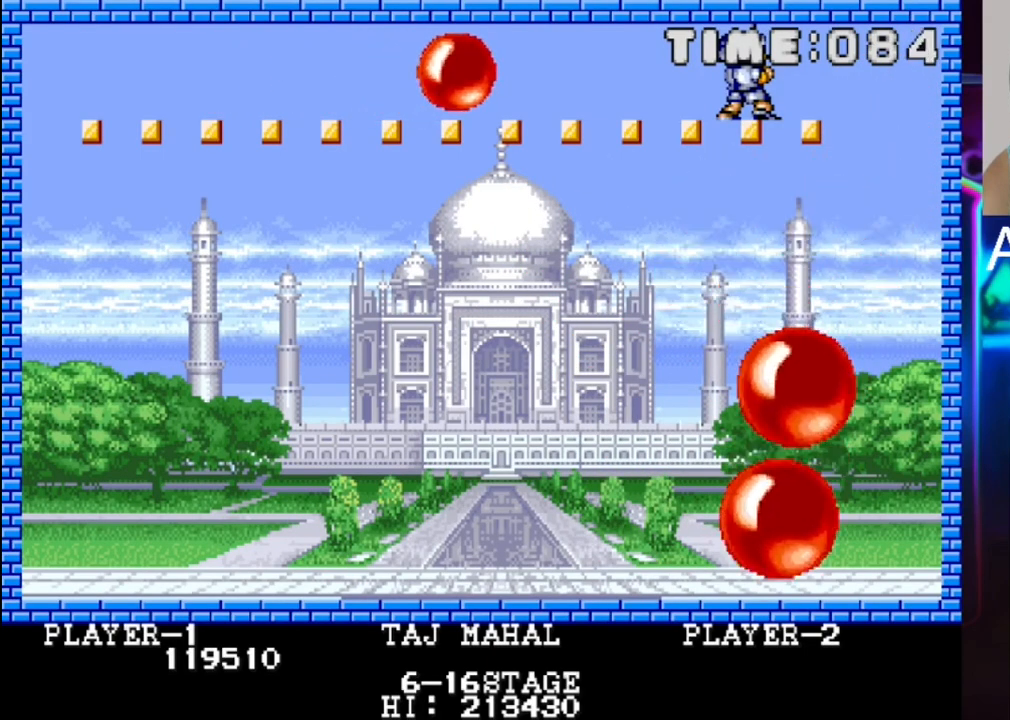
{"buttons": [], "events": []}
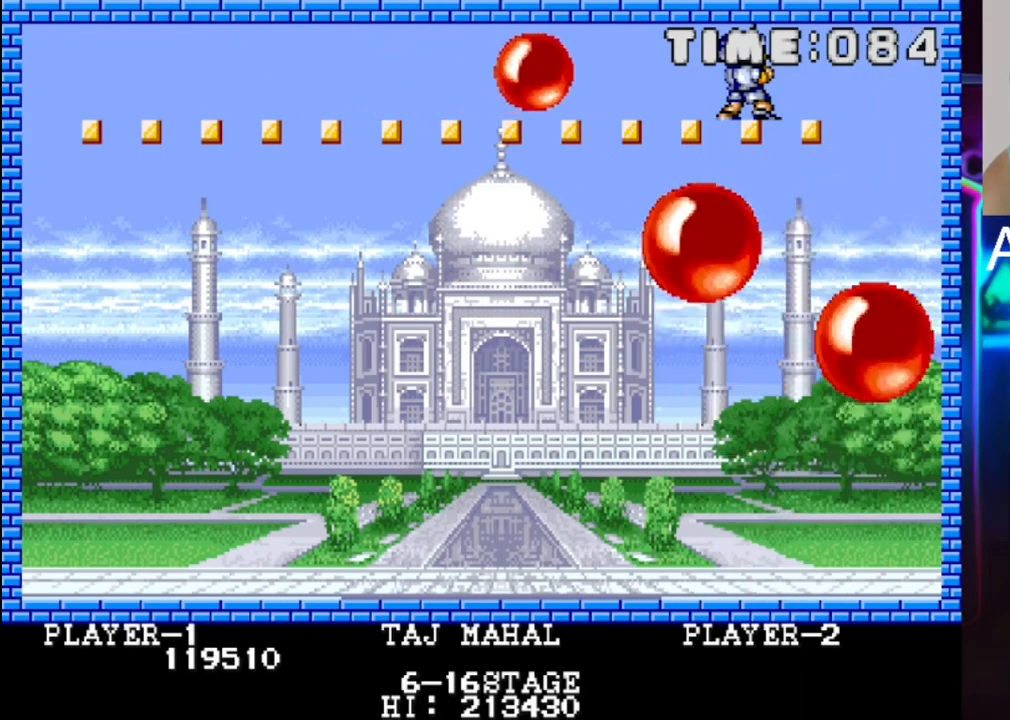
{"buttons": [], "events": [[333, "DPAD_RIGHT", "down"], [467, "DPAD_RIGHT", "up"]]}